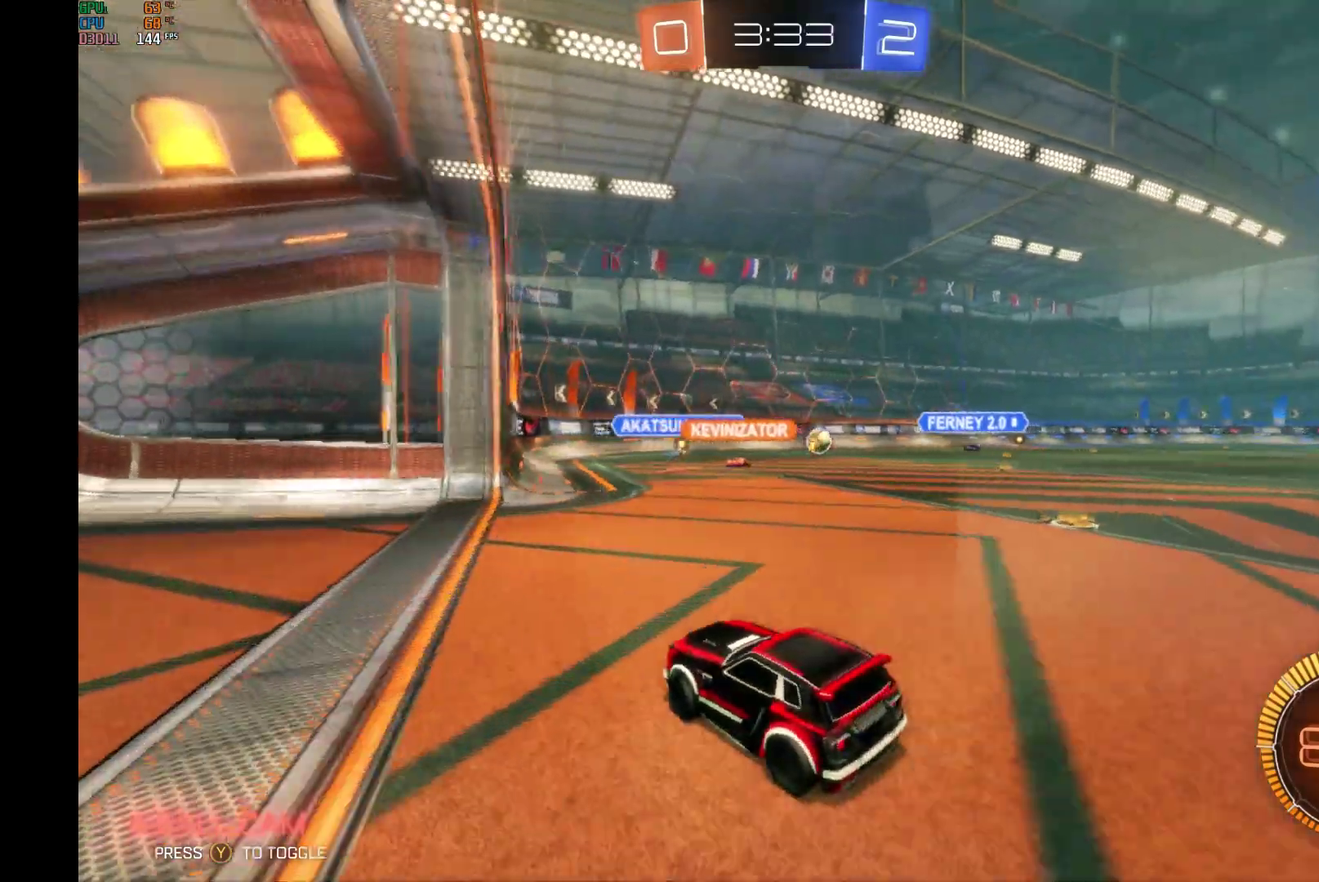
Gameplay with a controller (Xbox layout); each line is a JSON object with the inputs held at the frame after it. "events" lists button and stick changes between this image and that frame as [ms after this image, input, new state], when the widget could be followed in between. Not read: L3 R3.
{"buttons": ["R2"], "left_stick": "right", "events": [[33, "left_stick", "center"], [200, "L2", "down"], [200, "R2", "up"], [433, "left_stick", "right"], [467, "L2", "up"], [467, "R2", "down"]]}
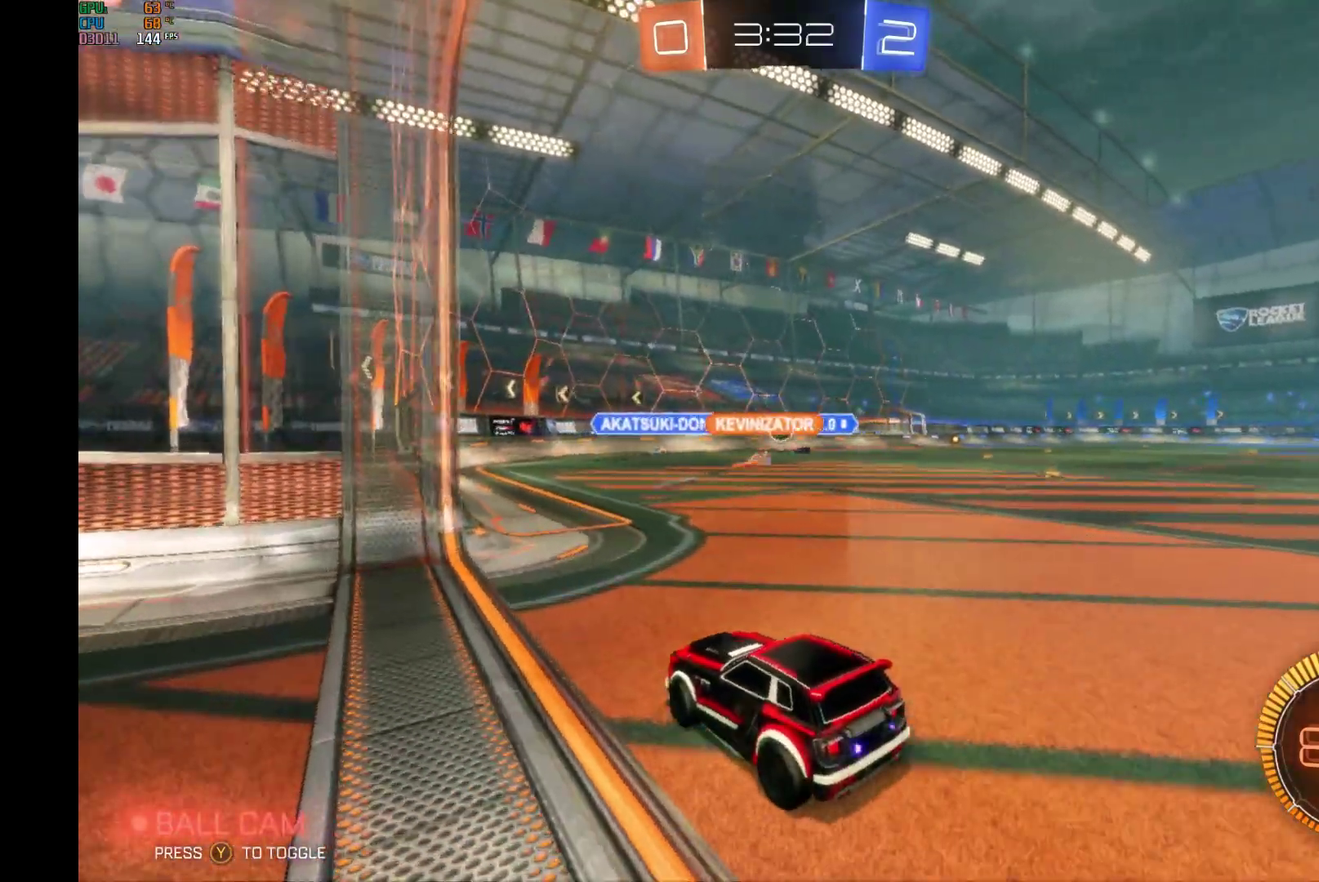
{"buttons": [], "left_stick": "center", "events": [[200, "left_stick", "center"], [267, "R2", "up"]]}
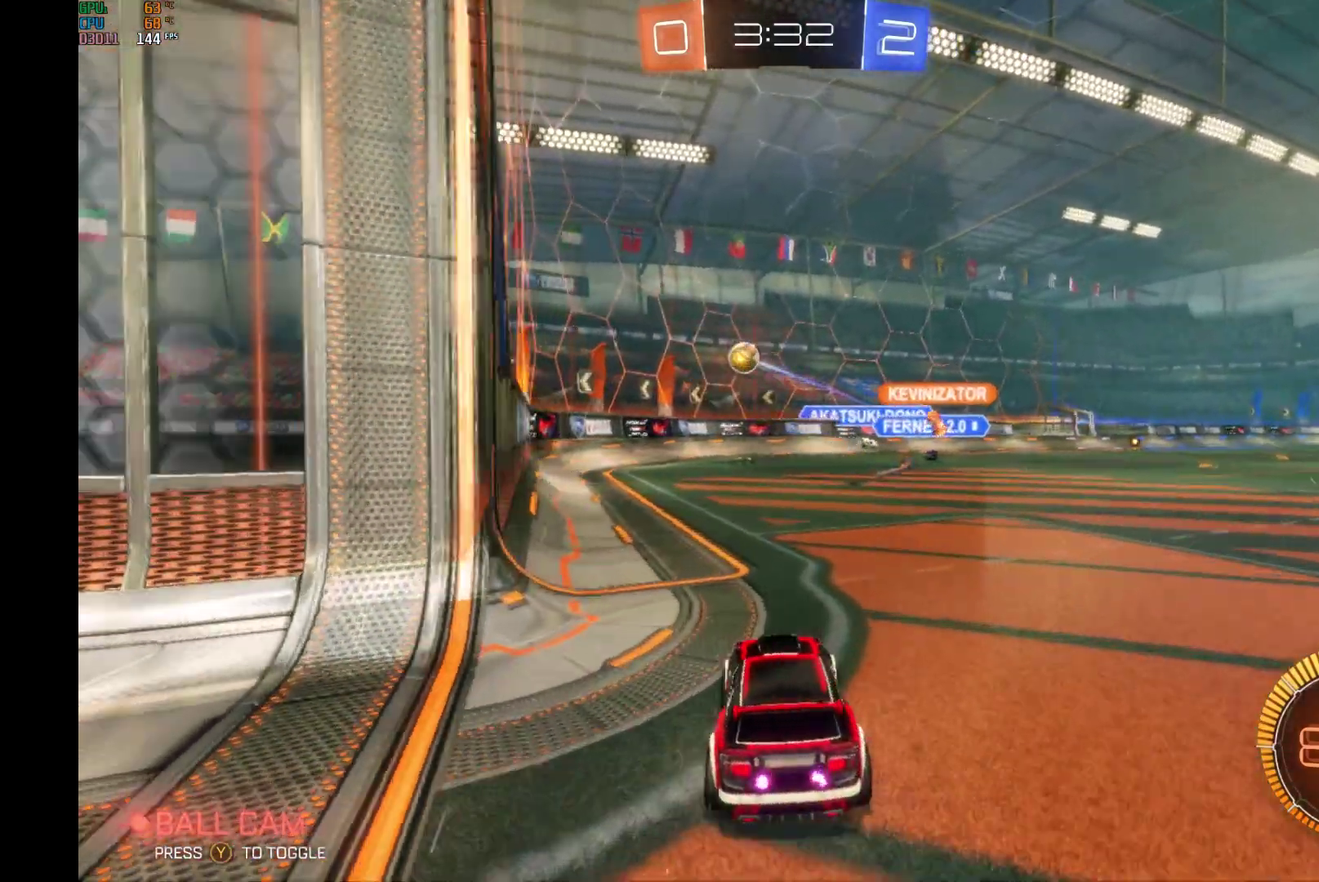
{"buttons": ["R2"], "left_stick": "right", "events": [[33, "L2", "down"], [67, "left_stick", "left"], [167, "left_stick", "center"], [233, "L2", "up"], [300, "R2", "down"], [467, "left_stick", "right"]]}
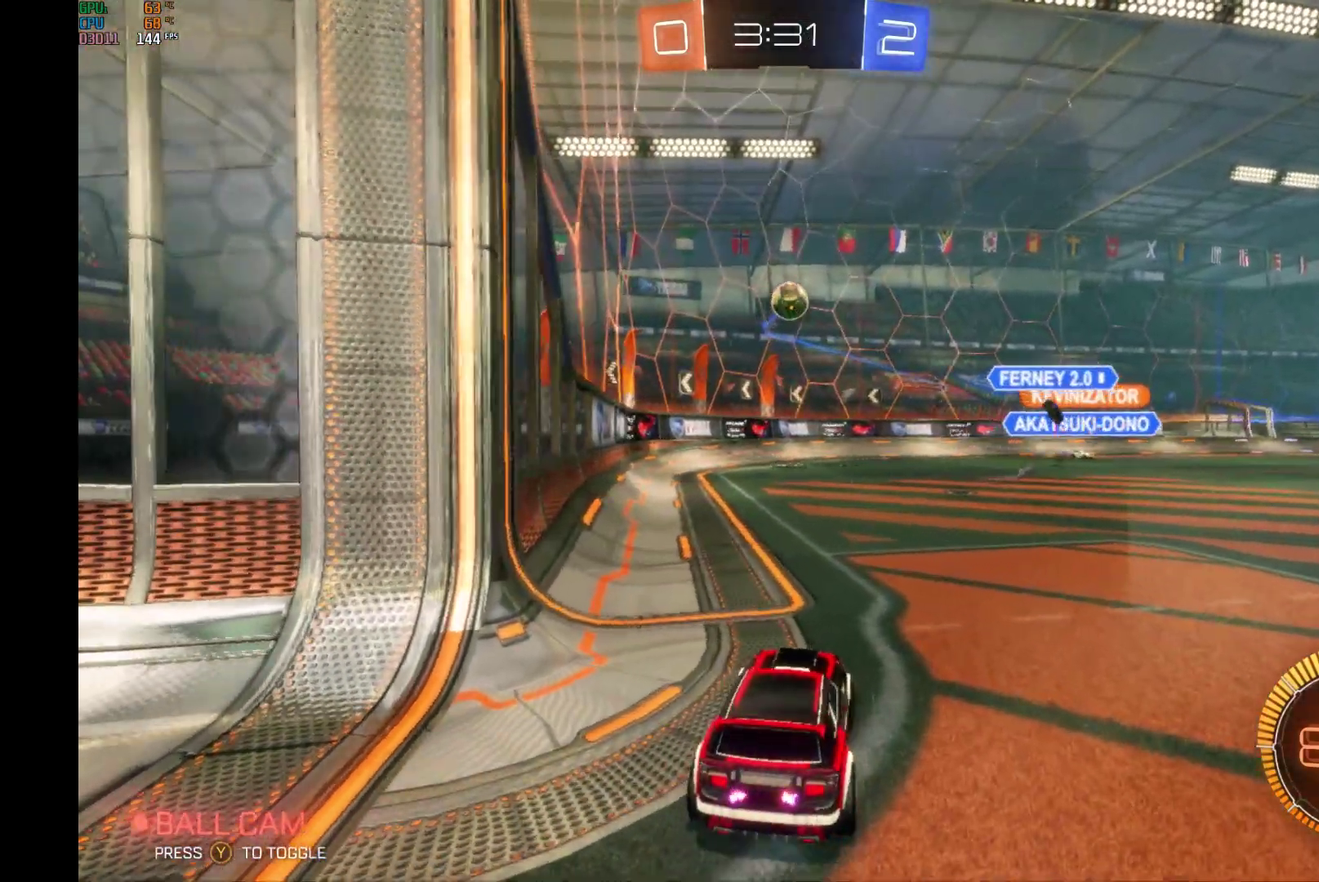
{"buttons": ["A", "R2"], "left_stick": "down", "events": [[267, "R2", "up"], [267, "left_stick", "center"], [367, "A", "down"], [400, "left_stick", "down"], [500, "R2", "down"]]}
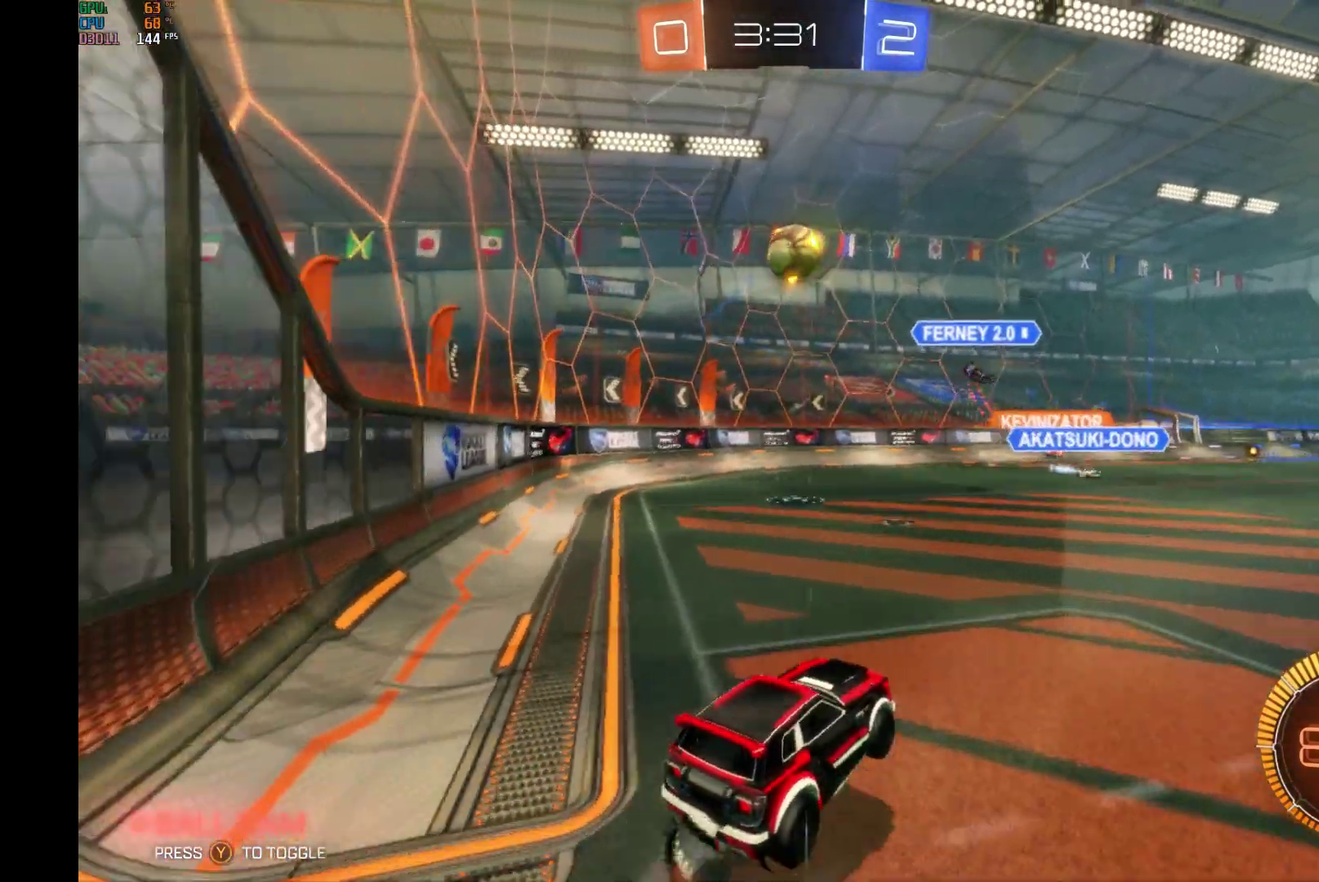
{"buttons": ["B", "R2"], "left_stick": "center", "events": [[33, "A", "up"], [100, "B", "down"], [100, "left_stick", "center"], [133, "A", "down"], [200, "left_stick", "right"], [333, "A", "up"], [433, "left_stick", "center"]]}
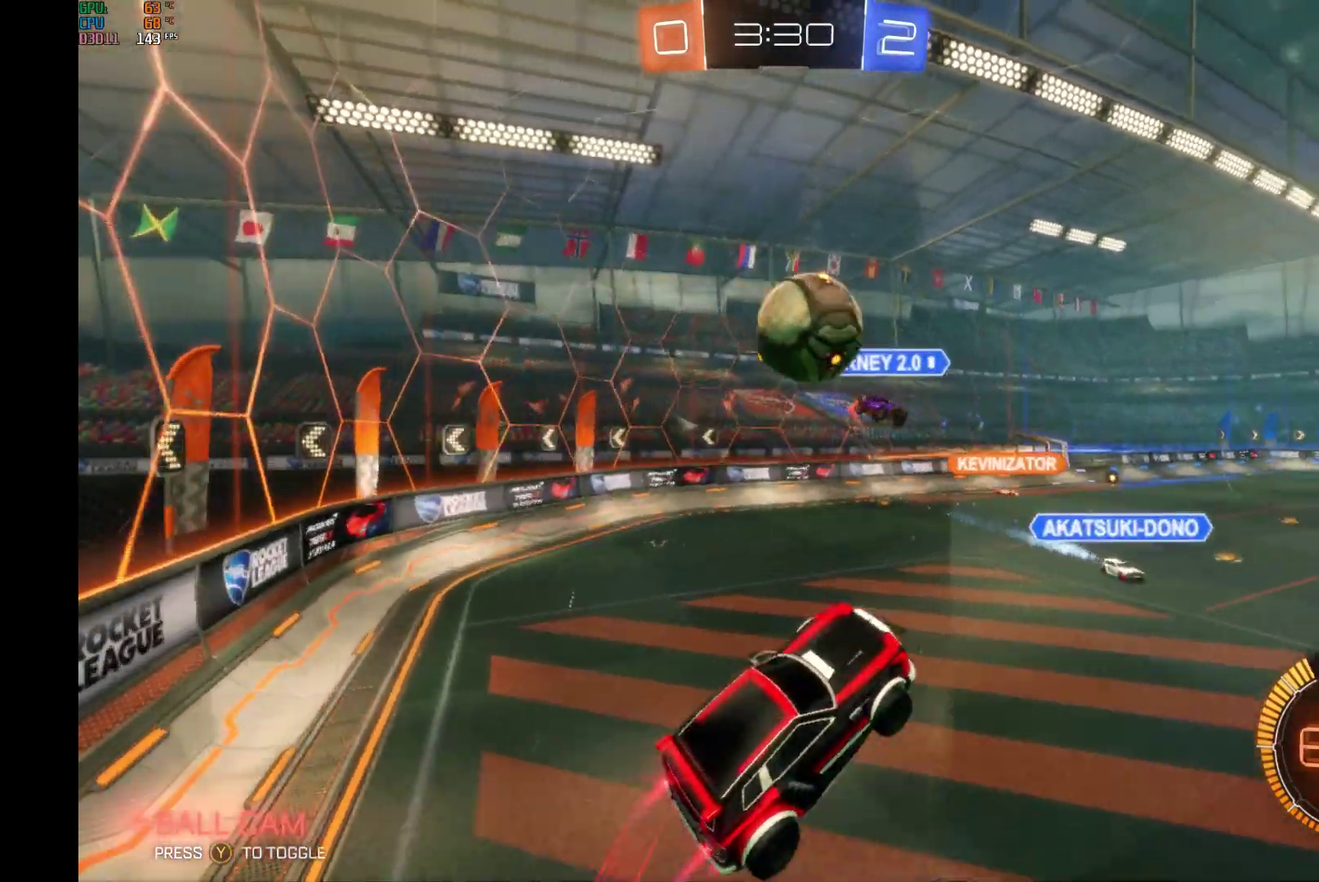
{"buttons": ["R2"], "left_stick": "up-right", "events": [[133, "left_stick", "up-right"], [300, "B", "up"]]}
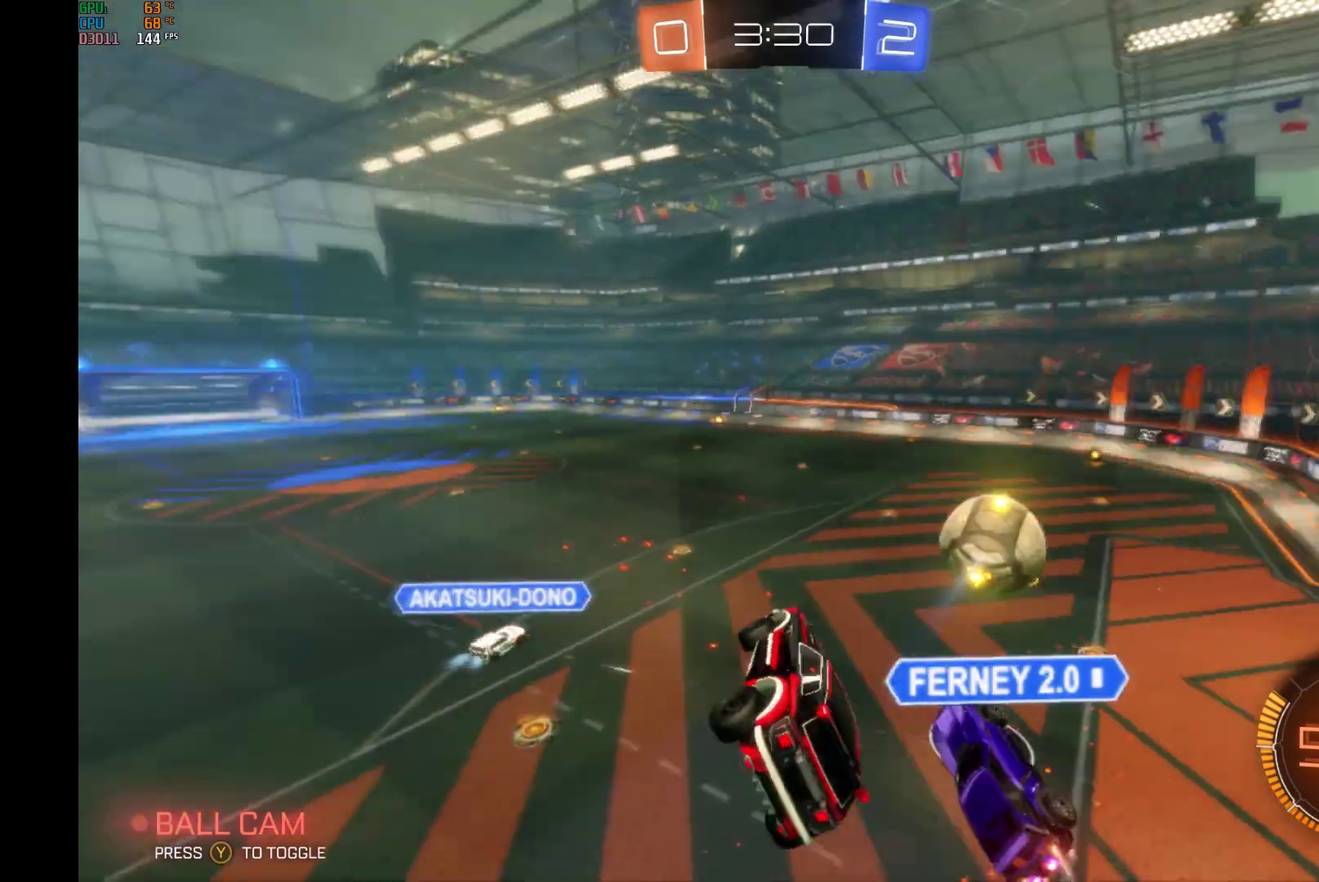
{"buttons": ["R1", "R2"], "left_stick": "right", "events": [[33, "left_stick", "center"], [200, "R1", "down"], [333, "left_stick", "right"]]}
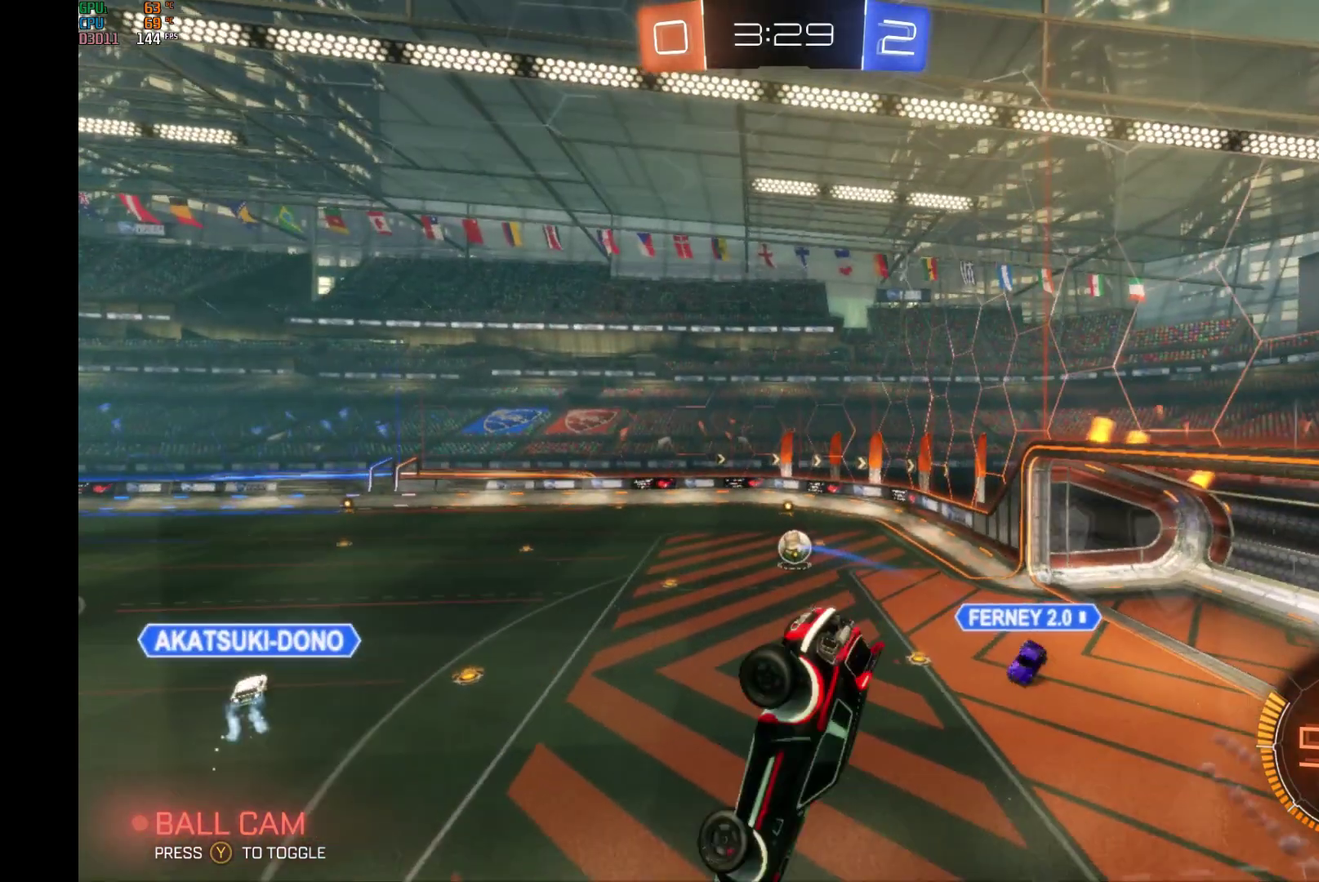
{"buttons": ["R2"], "left_stick": "center", "events": [[133, "left_stick", "up-right"], [300, "left_stick", "center"], [367, "R1", "up"]]}
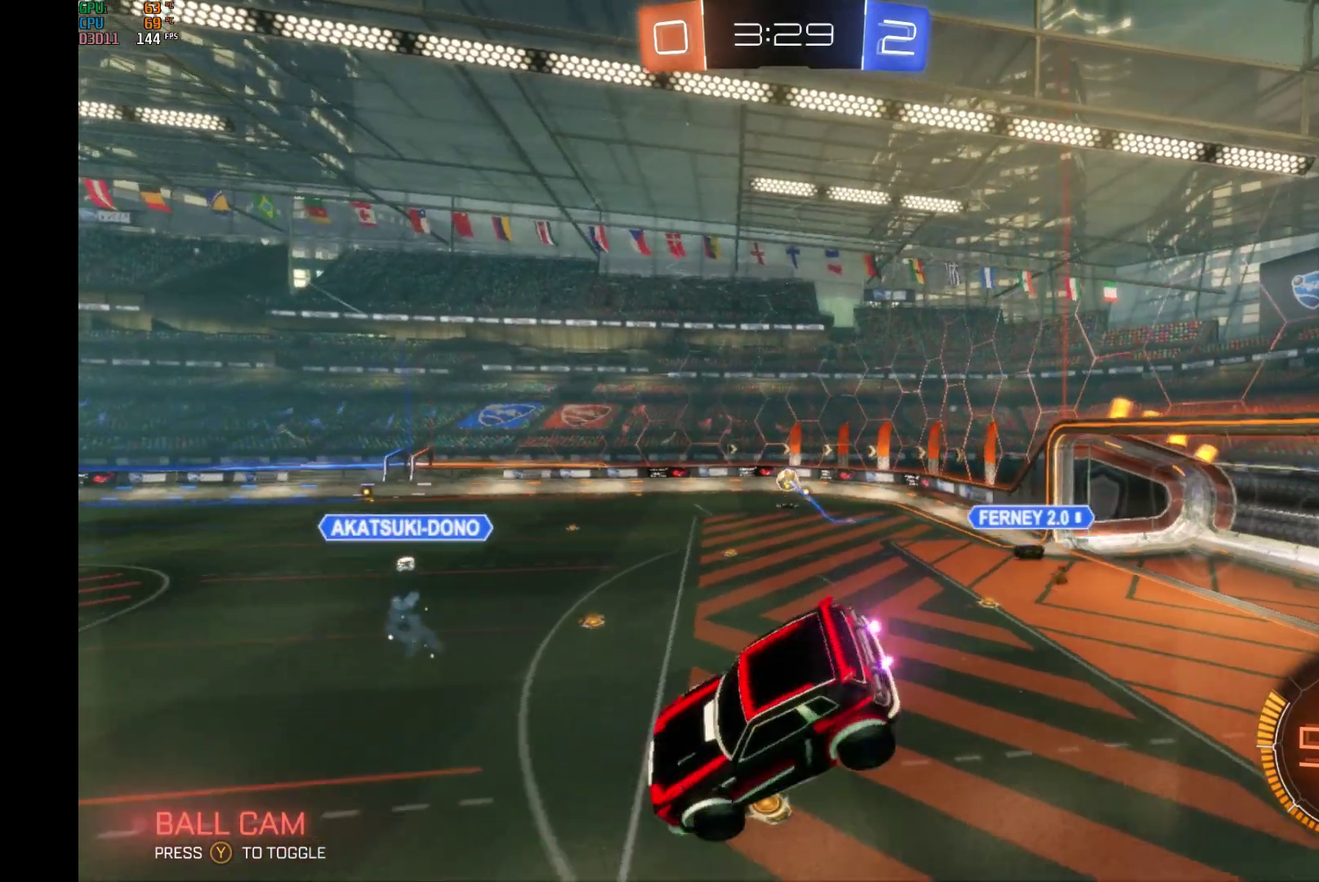
{"buttons": ["R2"], "left_stick": "center", "events": []}
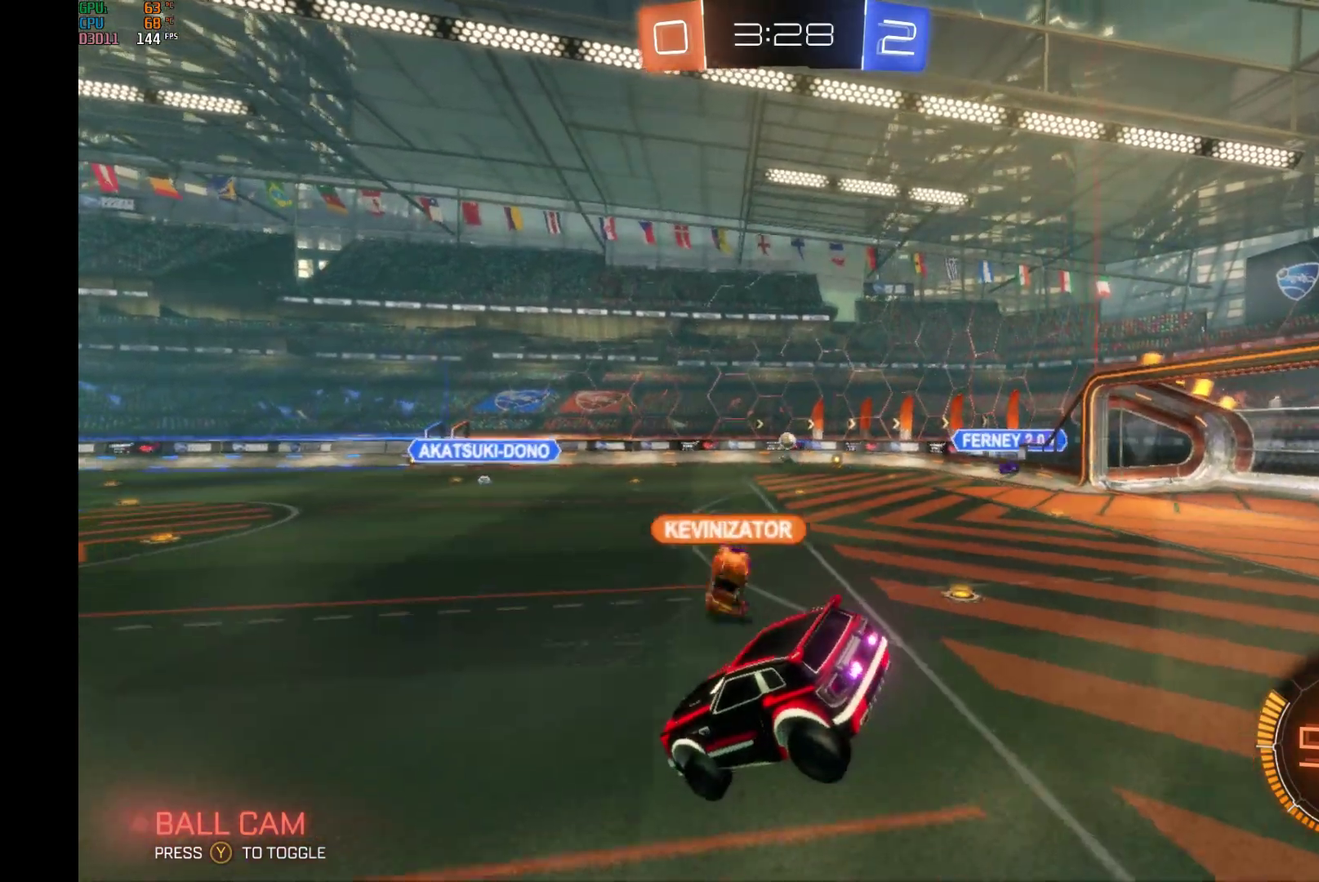
{"buttons": ["R2"], "left_stick": "center", "events": []}
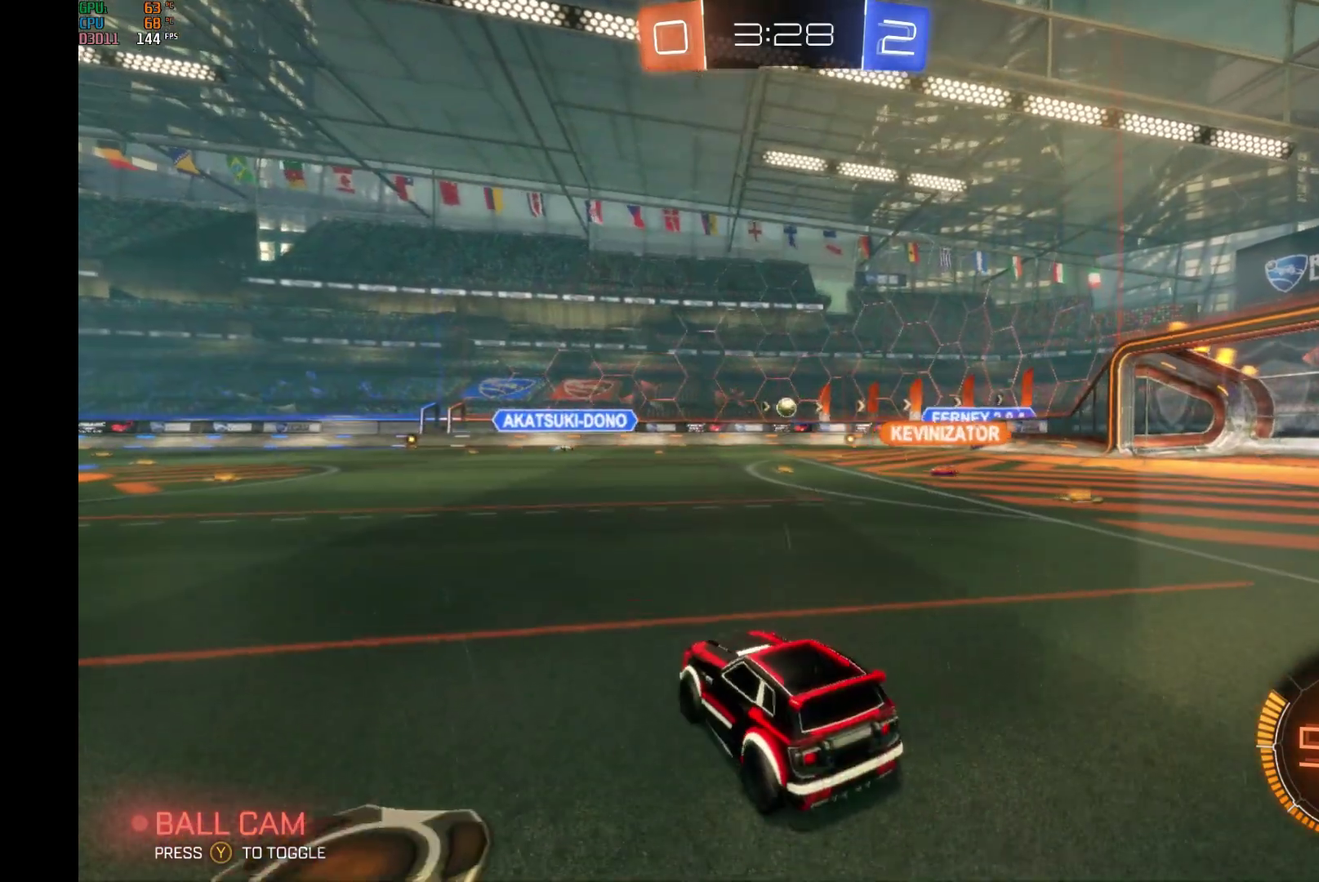
{"buttons": ["R2"], "left_stick": "right", "events": [[33, "left_stick", "right"], [400, "left_stick", "center"], [500, "left_stick", "right"]]}
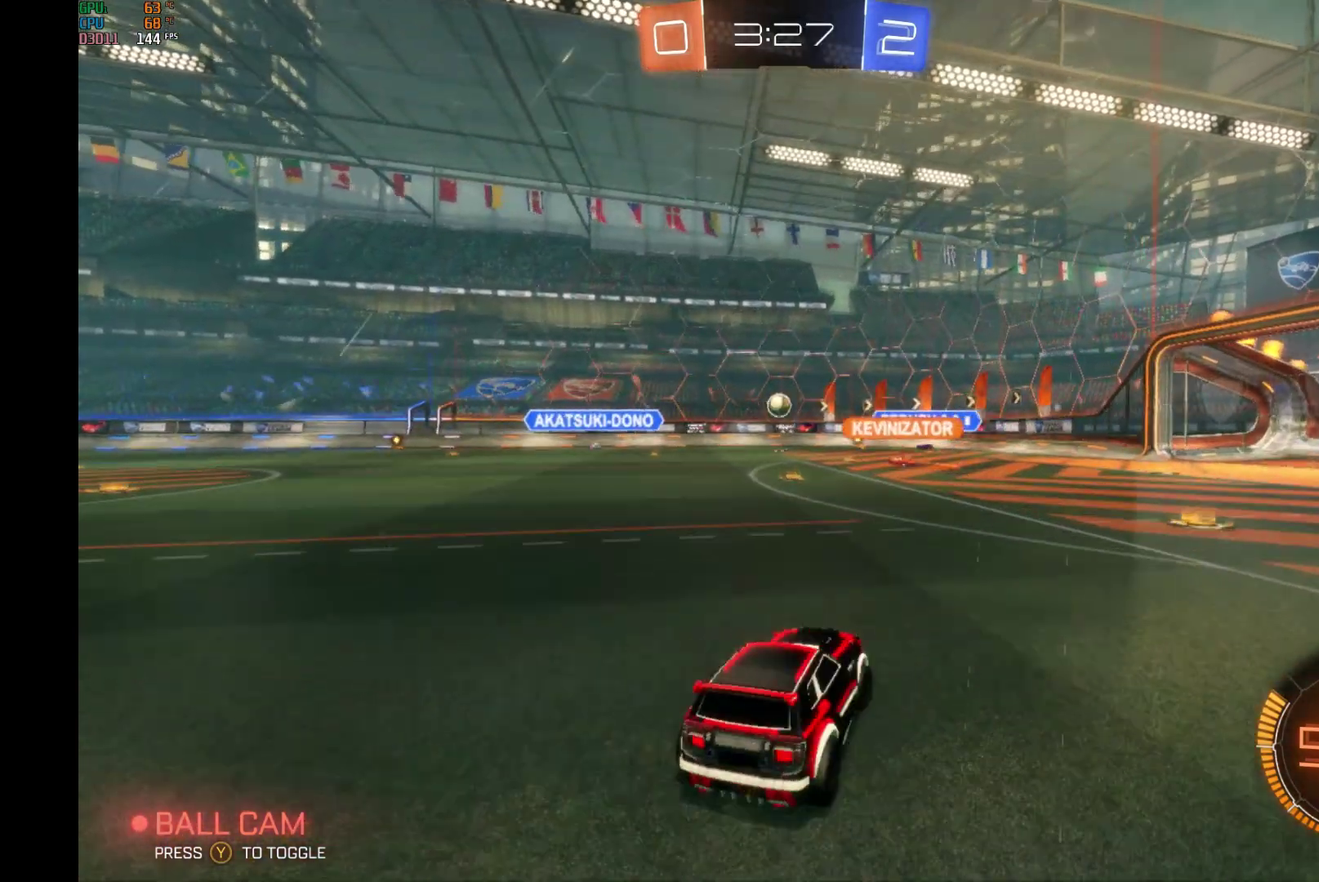
{"buttons": ["R2"], "left_stick": "left", "events": [[167, "left_stick", "center"], [433, "left_stick", "left"]]}
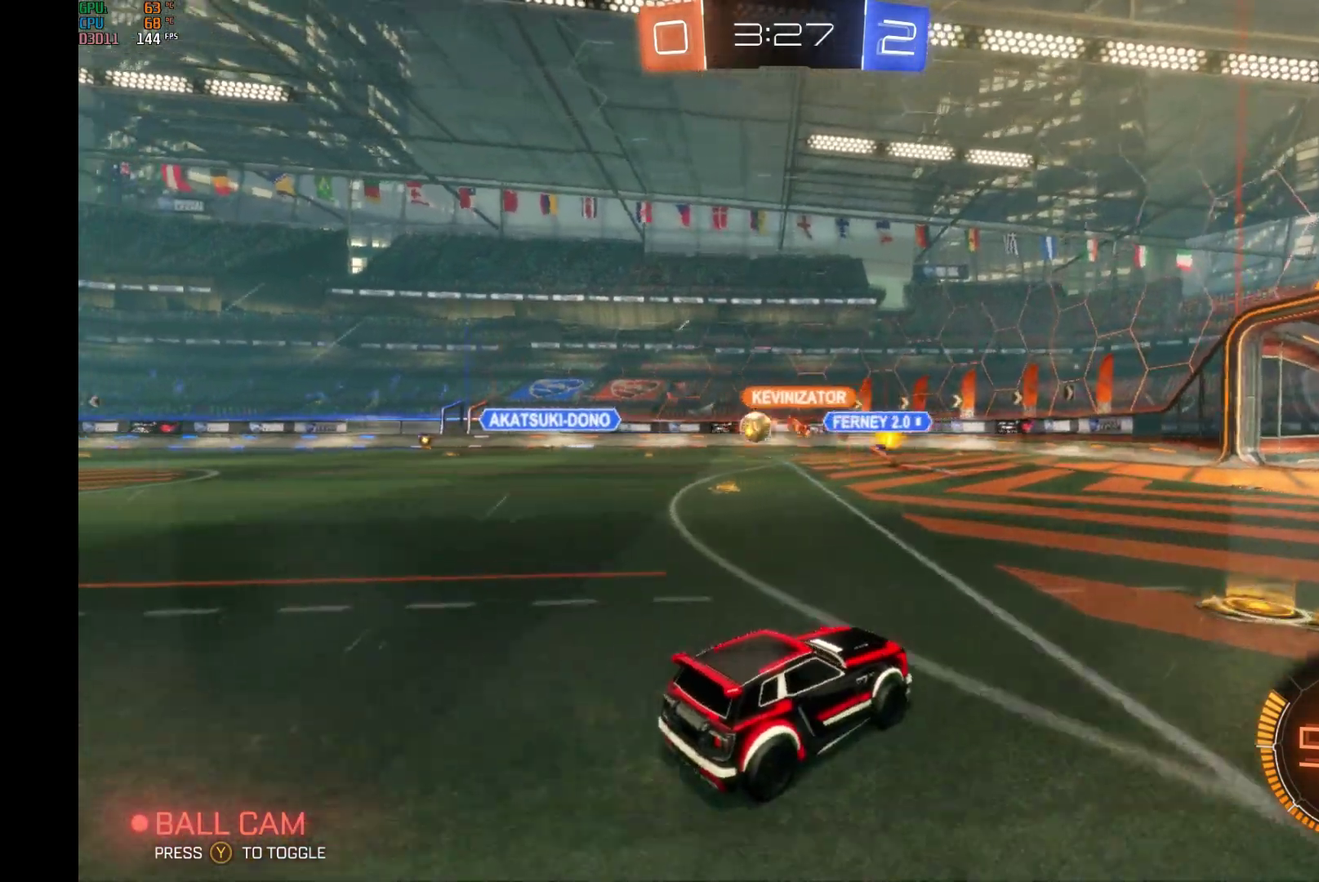
{"buttons": ["R2"], "left_stick": "left", "events": []}
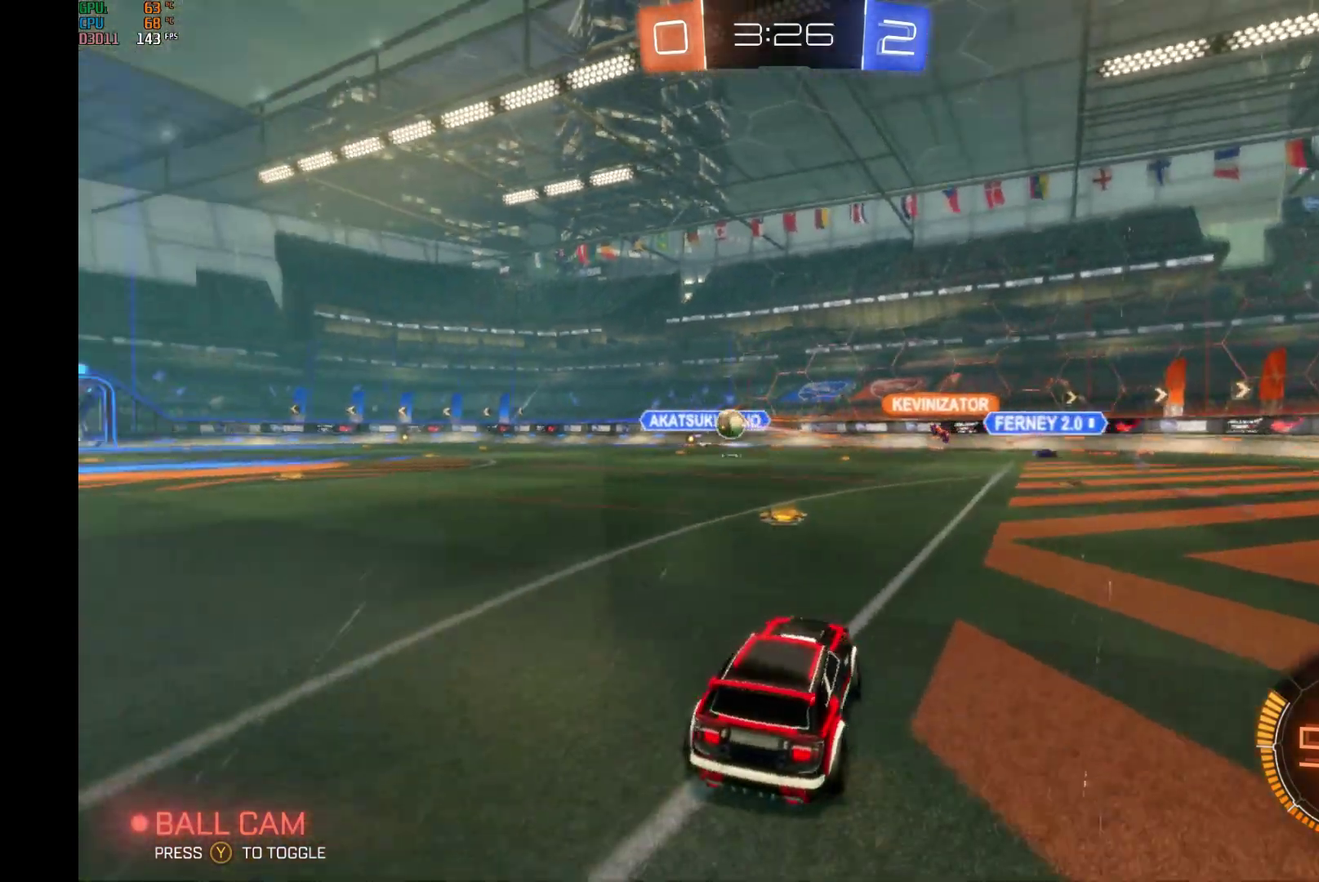
{"buttons": ["R2"], "left_stick": "left", "events": [[100, "left_stick", "center"], [267, "left_stick", "left"]]}
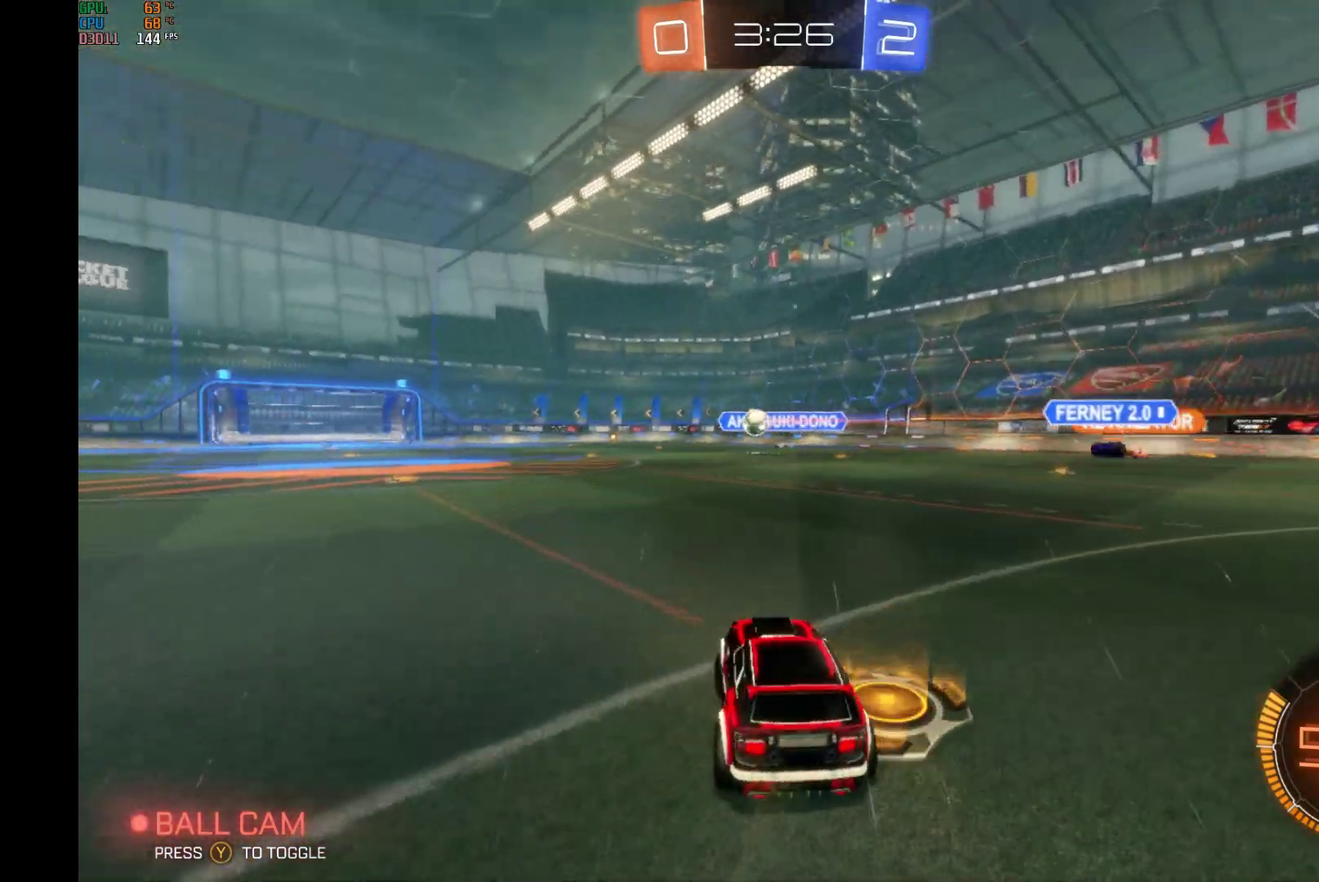
{"buttons": ["R2"], "left_stick": "center", "events": [[467, "left_stick", "center"]]}
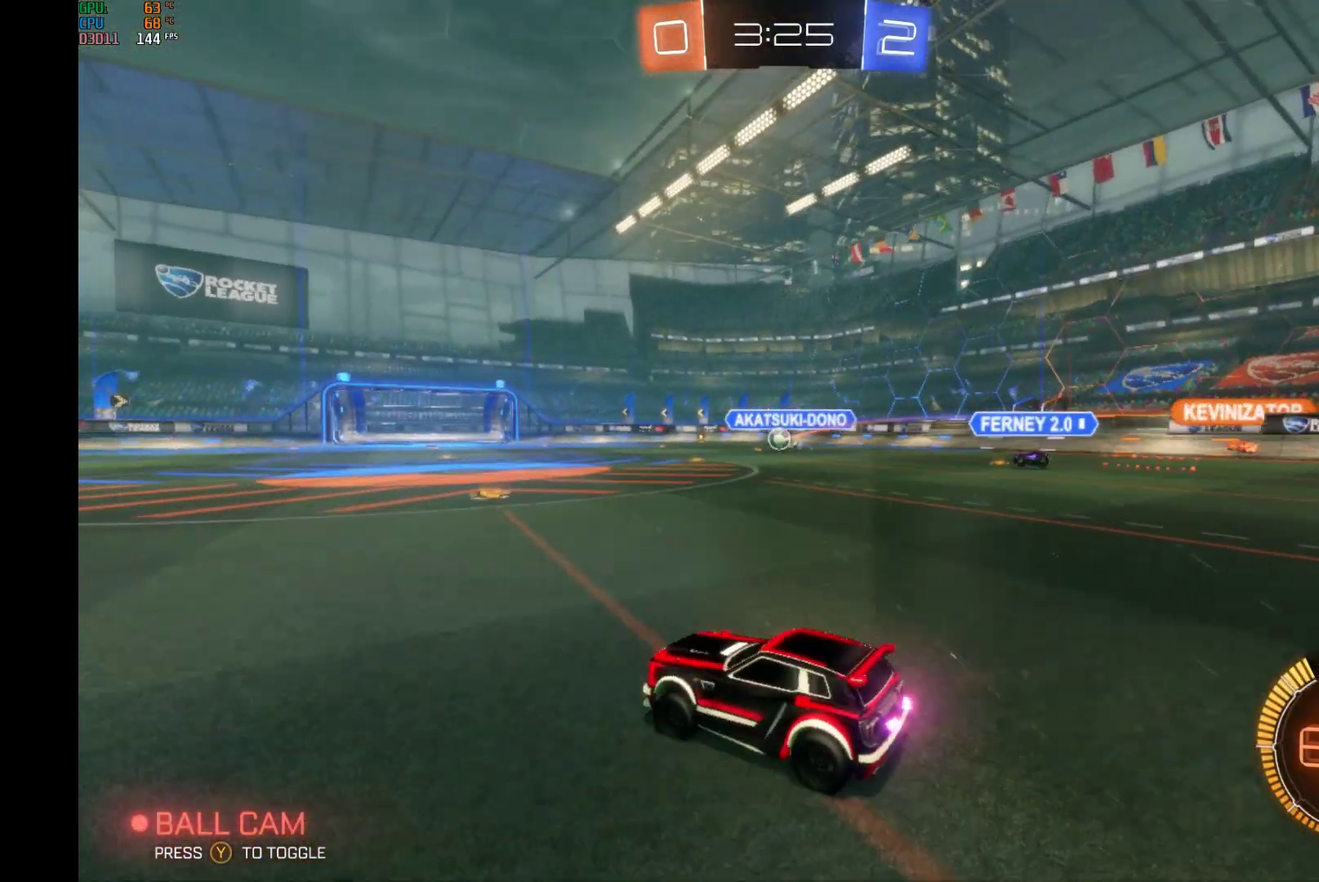
{"buttons": ["R2"], "left_stick": "left", "events": [[400, "left_stick", "left"]]}
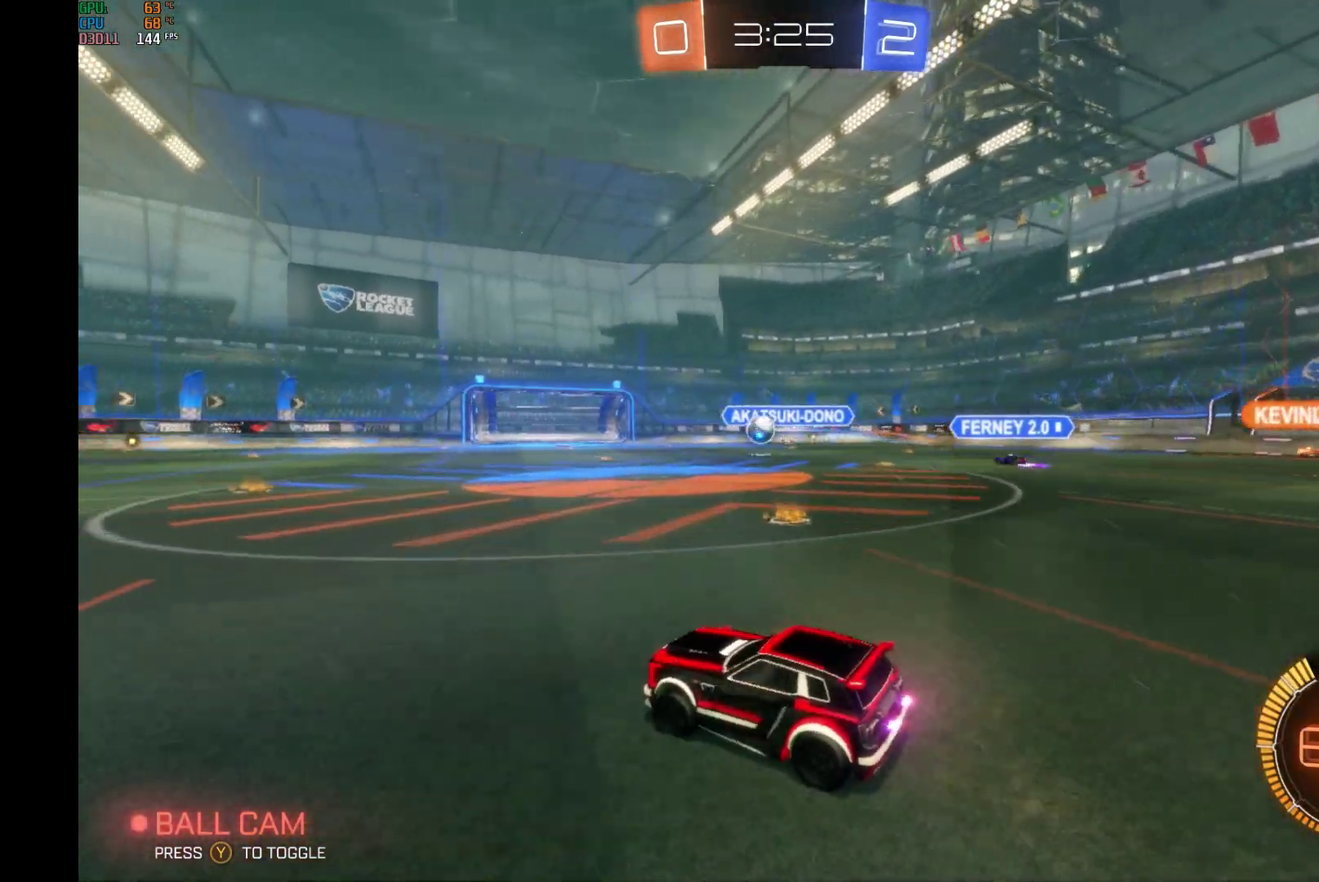
{"buttons": ["A", "L1", "R2"], "left_stick": "right", "events": [[33, "B", "down"], [100, "left_stick", "center"], [200, "left_stick", "left"], [333, "left_stick", "center"], [400, "B", "up"], [433, "left_stick", "right"], [500, "A", "down"], [500, "L1", "down"]]}
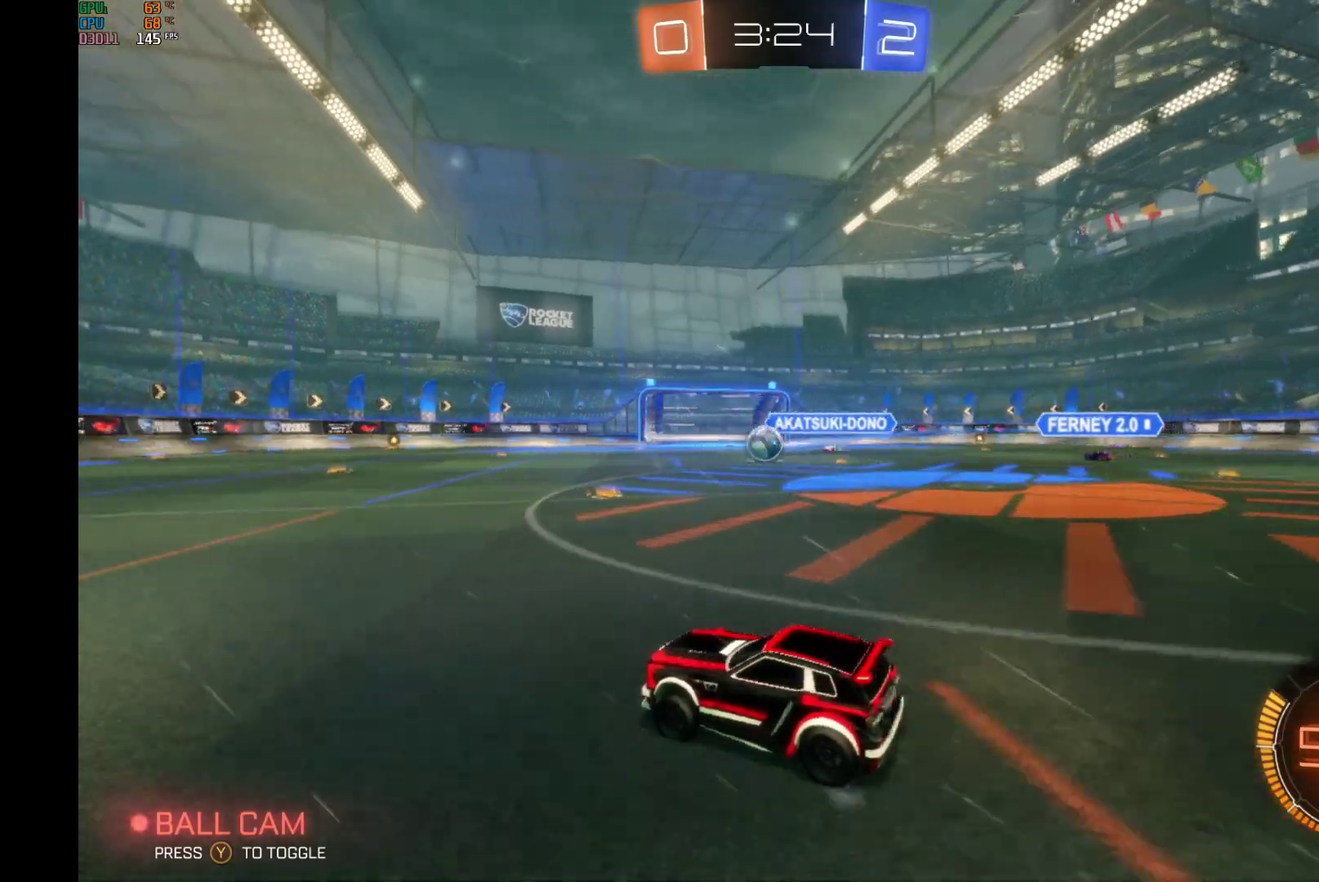
{"buttons": ["L1", "R2"], "left_stick": "down-left", "events": [[67, "left_stick", "up-right"], [133, "left_stick", "up"], [233, "left_stick", "left"], [400, "A", "up"], [433, "left_stick", "down-left"]]}
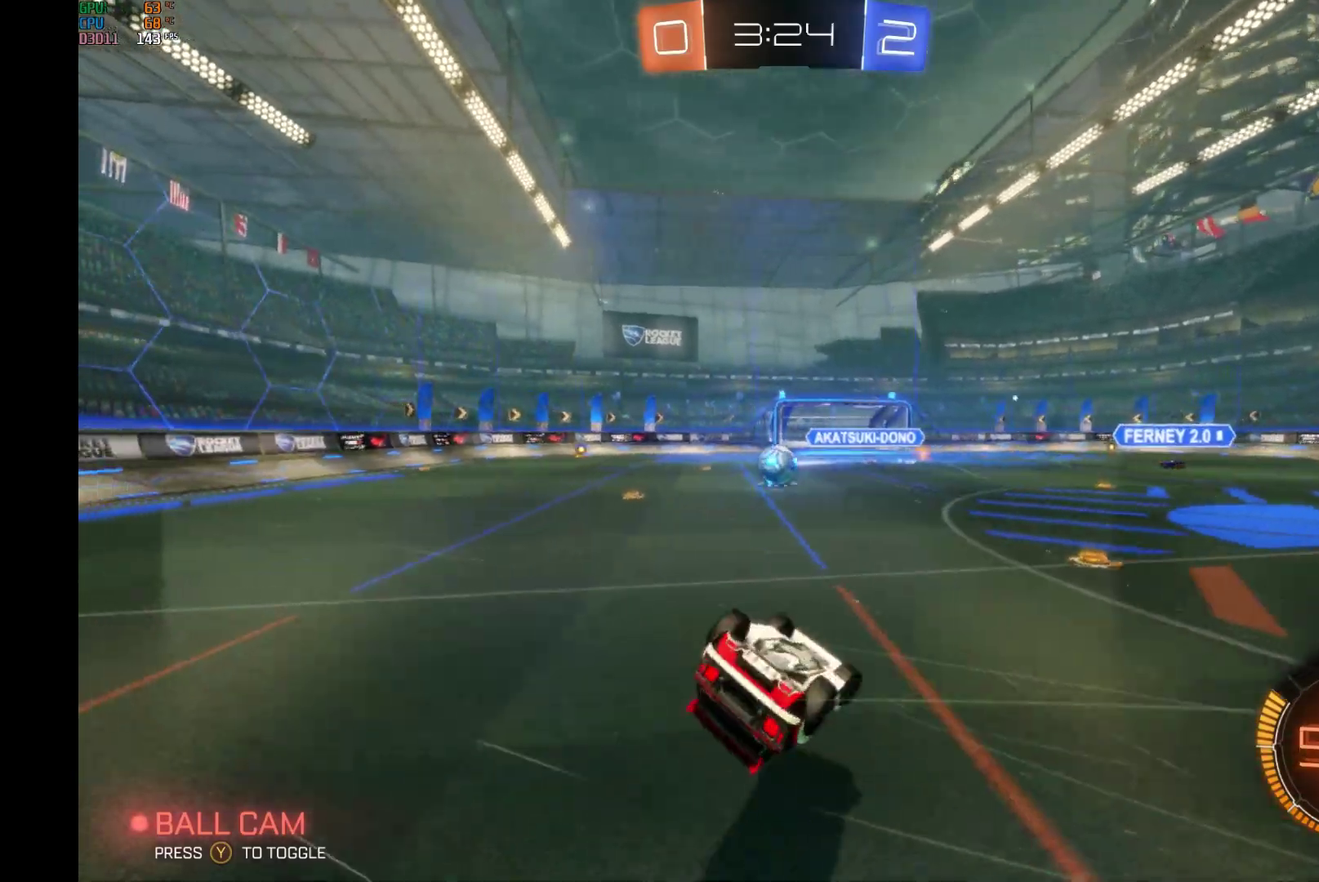
{"buttons": ["R2"], "left_stick": "down-left", "events": [[367, "L1", "up"]]}
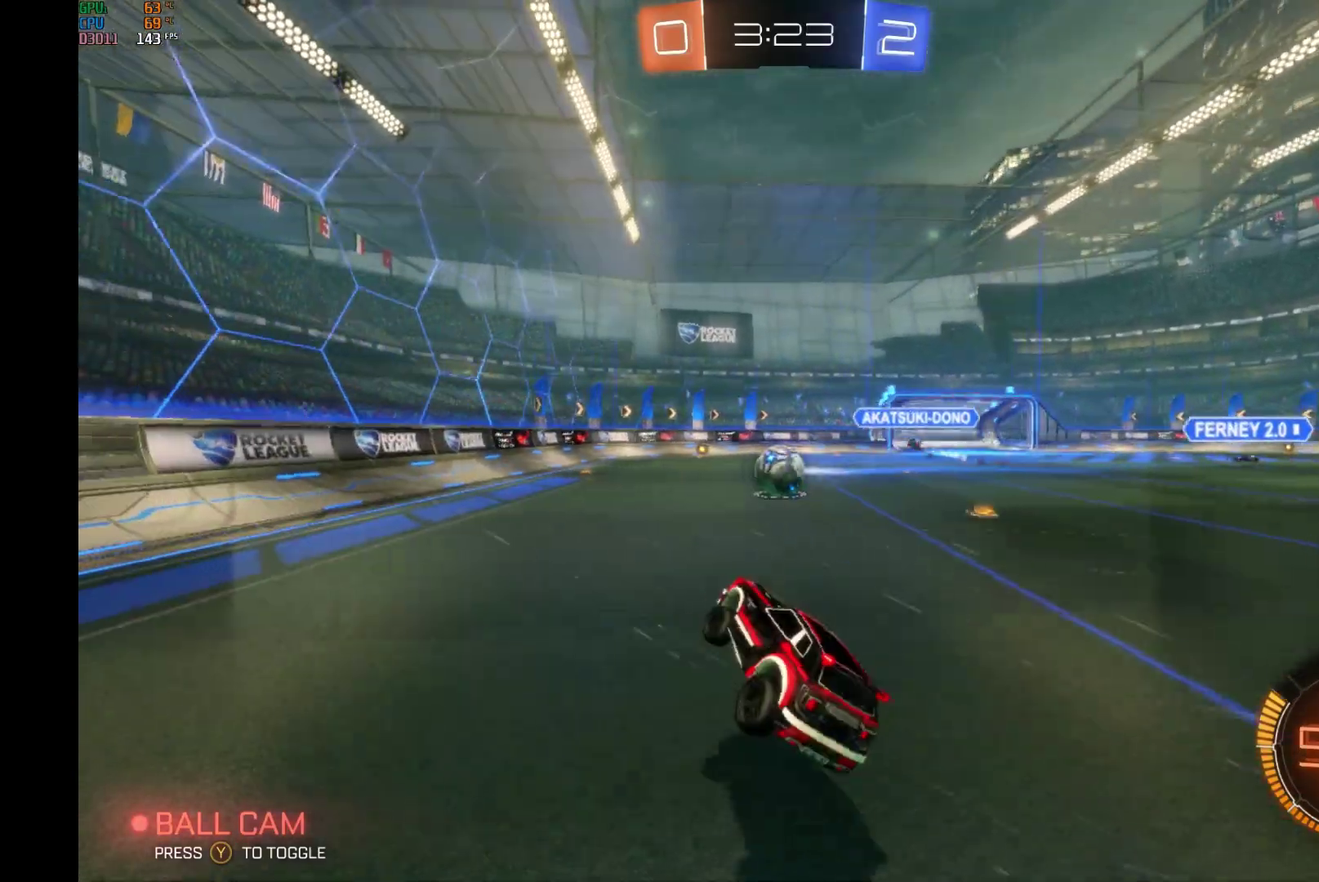
{"buttons": ["R2"], "left_stick": "center", "events": [[100, "left_stick", "center"], [233, "left_stick", "right"], [433, "left_stick", "center"]]}
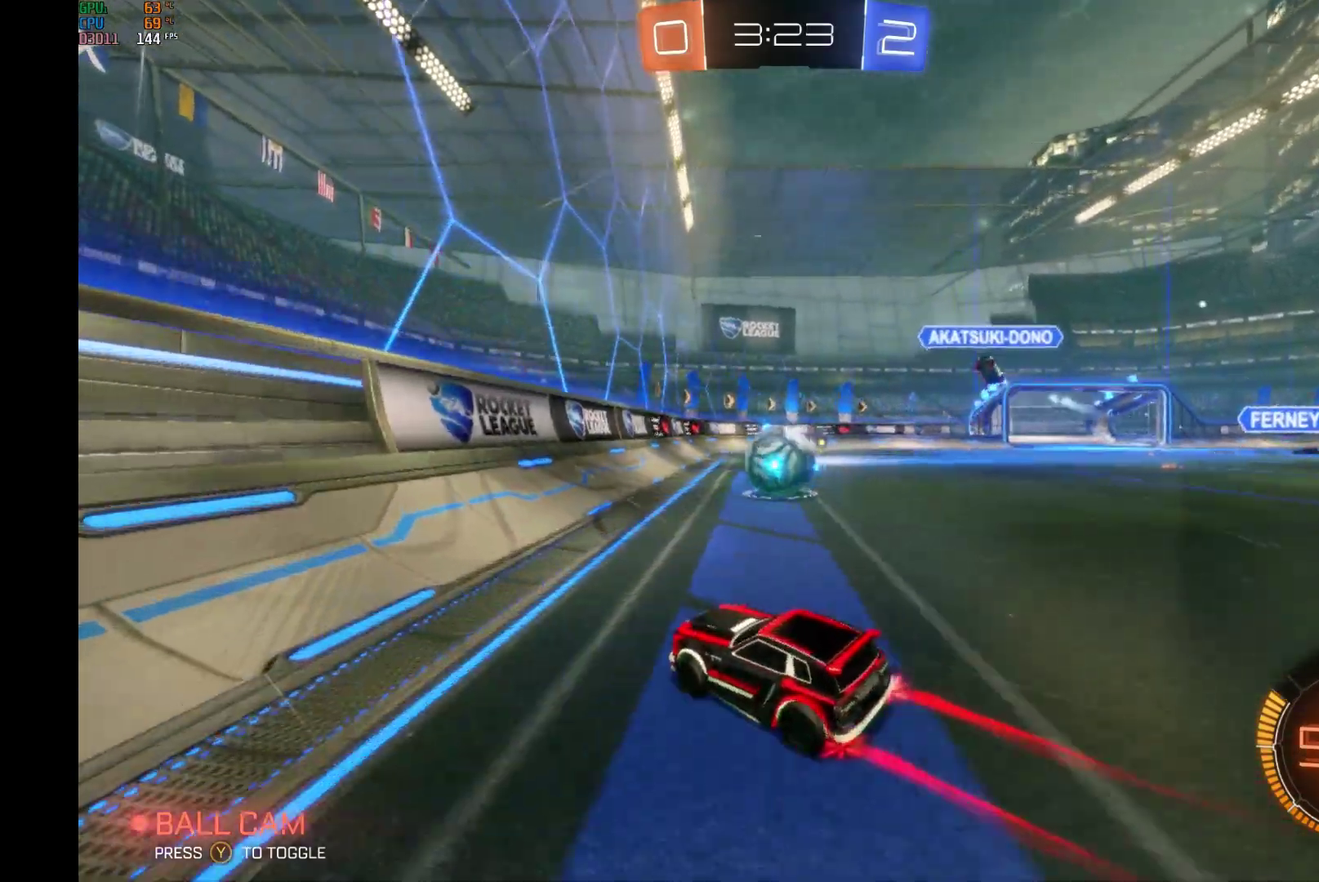
{"buttons": ["A", "B", "R2"], "left_stick": "right", "events": [[200, "left_stick", "right"], [333, "B", "down"], [367, "A", "down"]]}
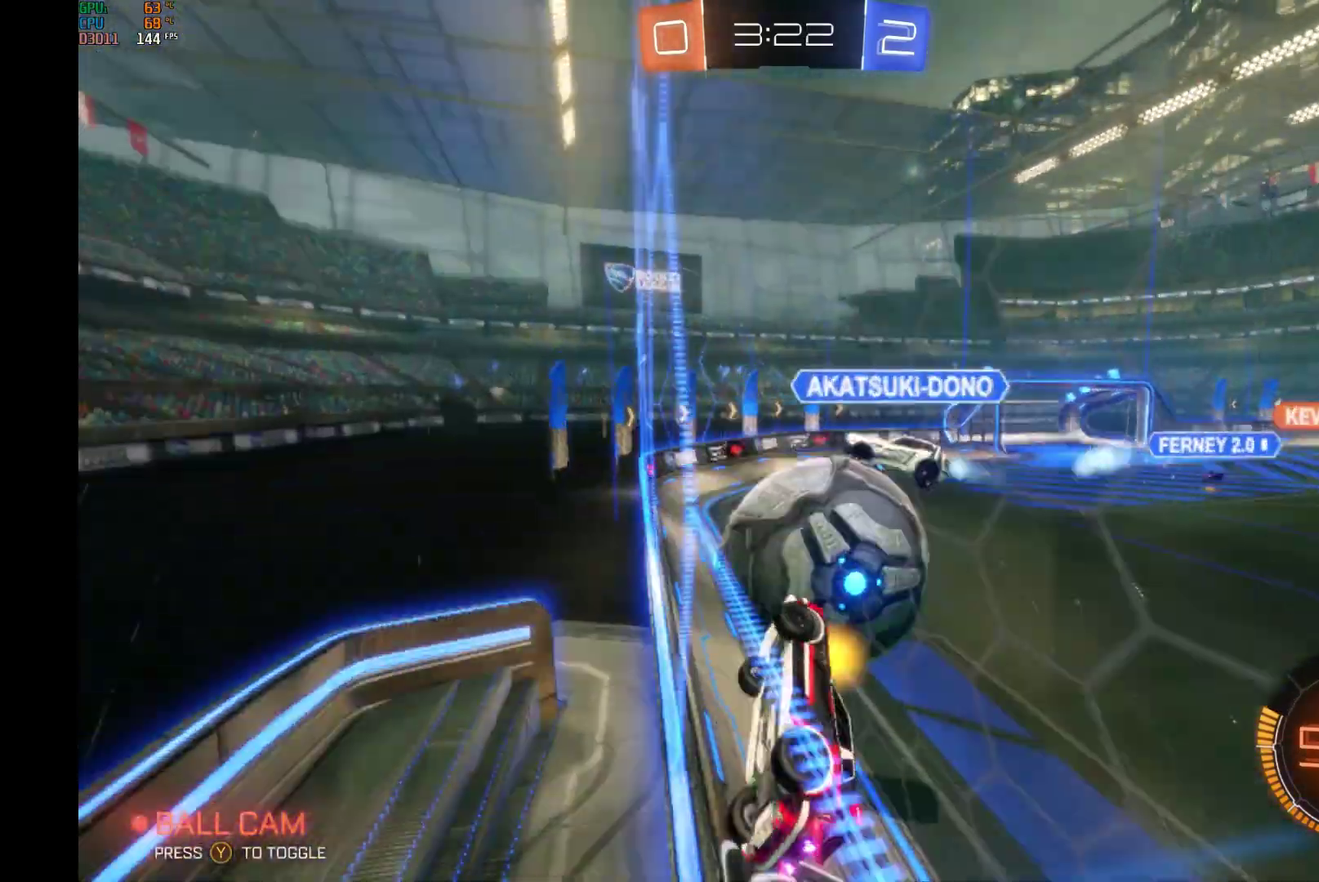
{"buttons": ["R2"], "left_stick": "right", "events": [[67, "A", "up"], [167, "B", "up"], [367, "left_stick", "center"], [467, "left_stick", "right"]]}
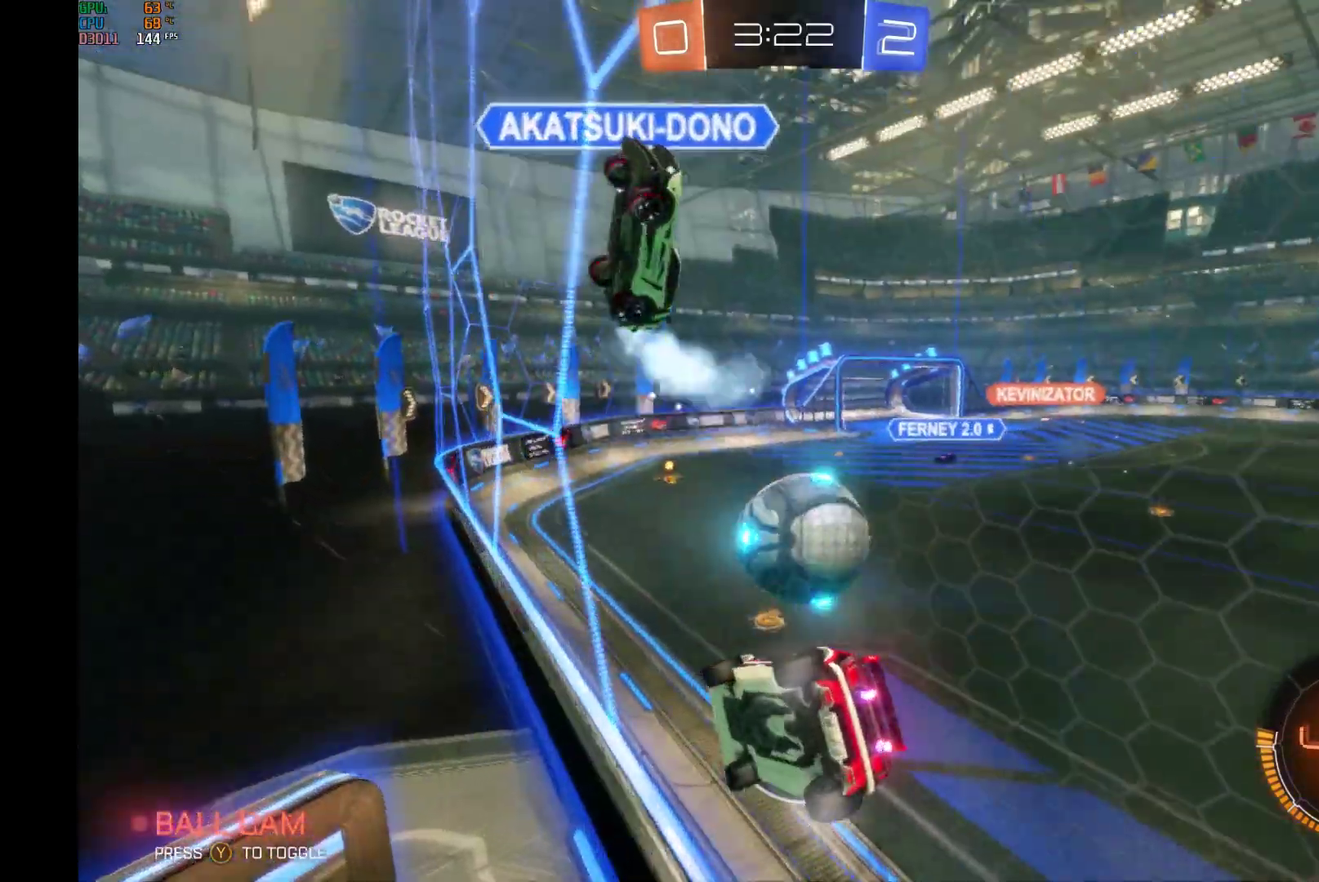
{"buttons": ["B", "R2"], "left_stick": "right", "events": [[67, "left_stick", "center"], [467, "B", "down"], [467, "left_stick", "right"]]}